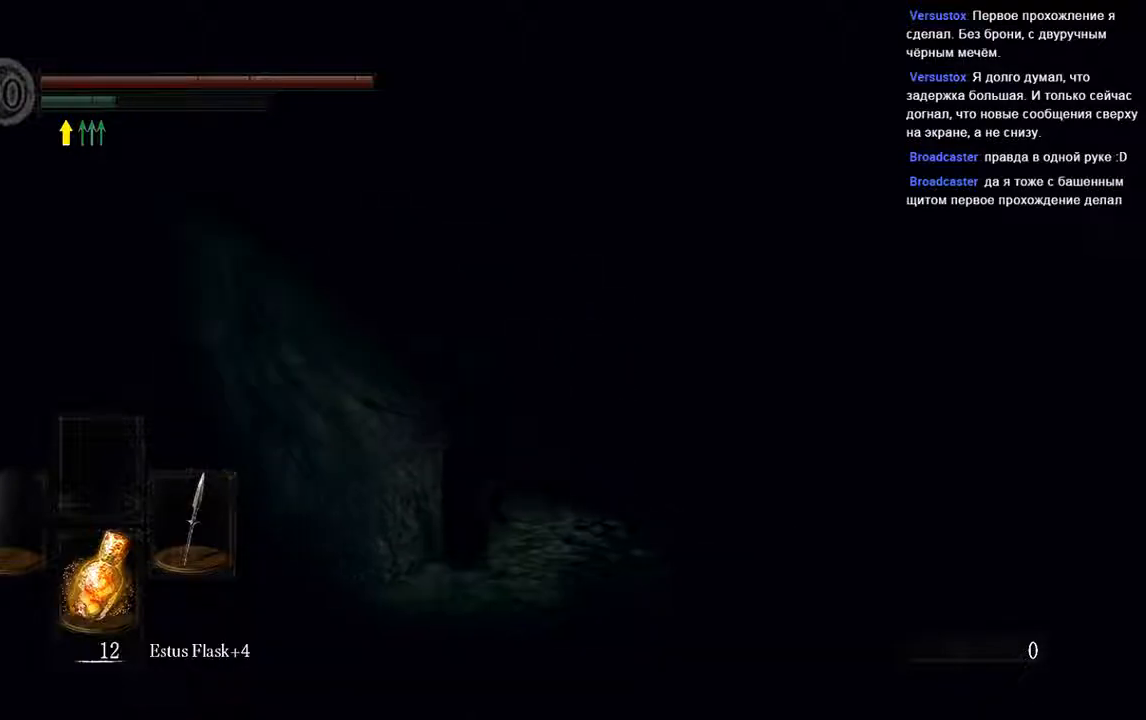
Gameplay with a controller (Xbox layout); each line is a JSON object with the inputs held at the frame after it (dt_ms = milliseconds from this image to that frame). "events" lists button and stick changes between this image and that frame as [ms after this image, input, new state], when the widget could be followed in between. Not read: L3.
{"dt_ms": 500, "buttons": ["B"], "left_stick": "up", "right_stick": "center", "events": [[67, "left_stick", "up"], [150, "B", "up"], [483, "B", "down"]]}
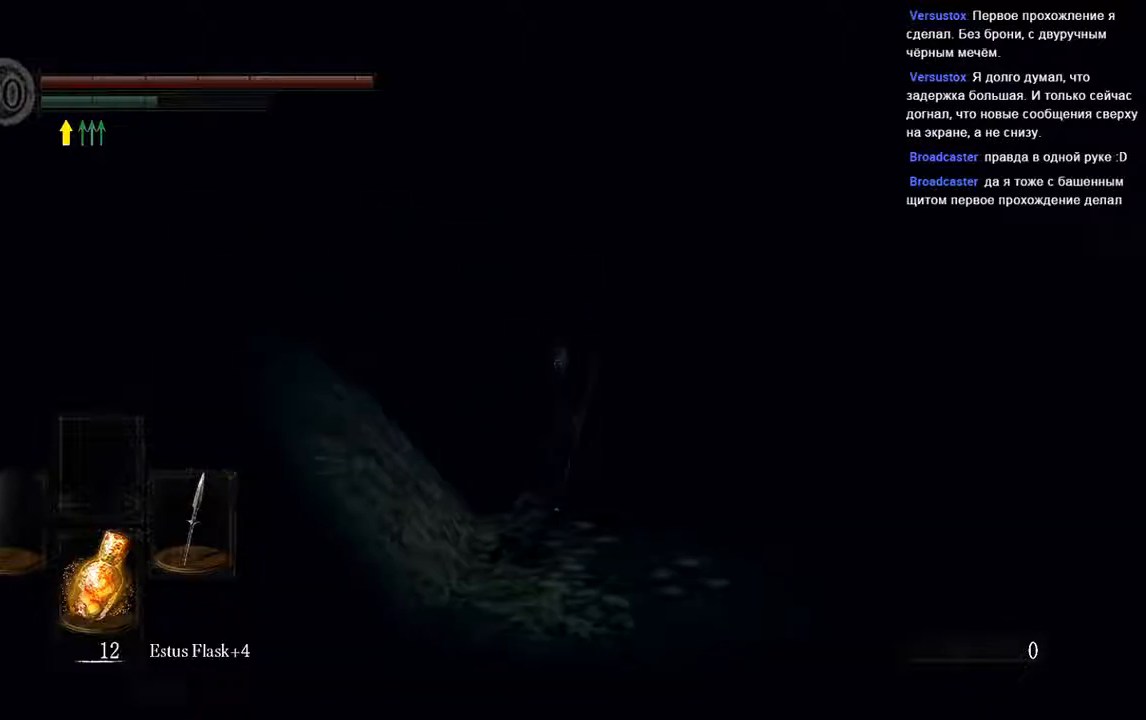
{"dt_ms": 500, "buttons": ["B"], "left_stick": "up", "right_stick": "center", "events": [[267, "right_stick", "left"], [400, "right_stick", "center"]]}
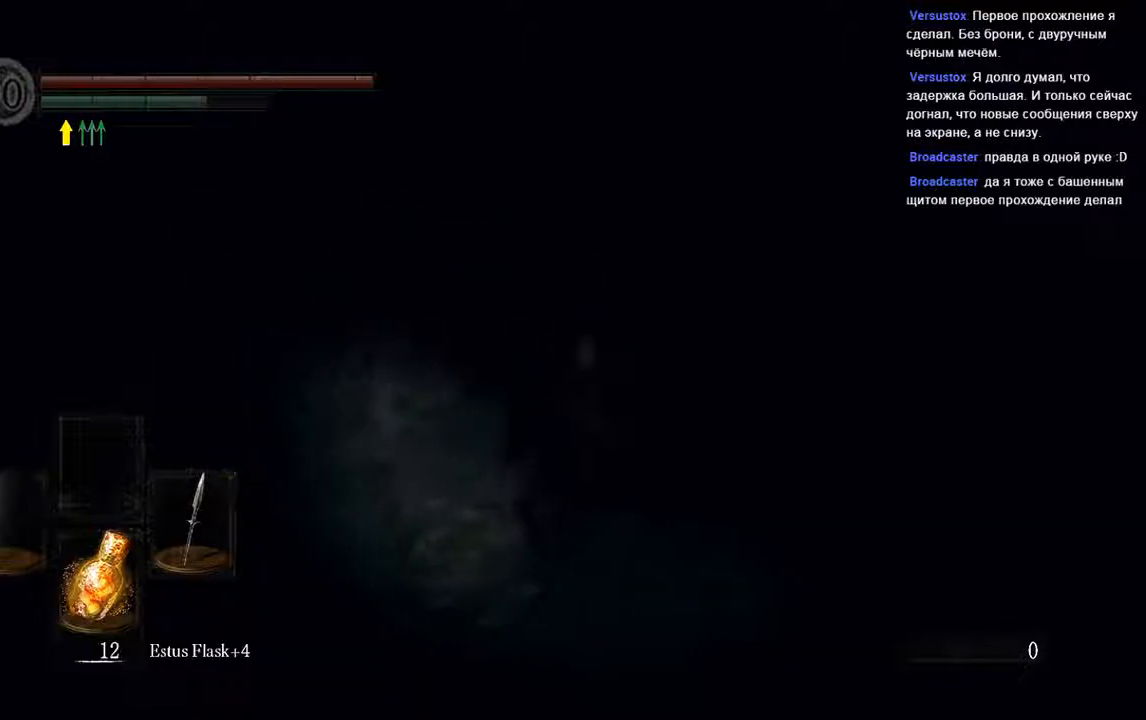
{"dt_ms": 500, "buttons": ["B"], "left_stick": "up", "right_stick": "center", "events": []}
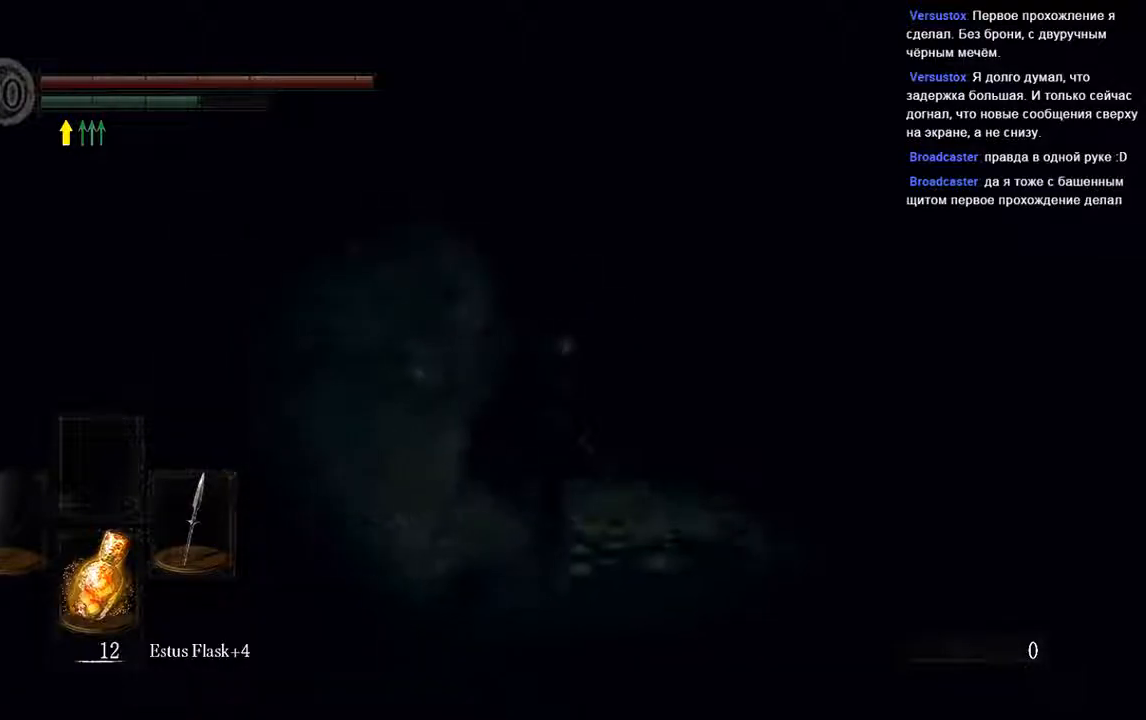
{"dt_ms": 500, "buttons": ["B"], "left_stick": "up", "right_stick": "center", "events": []}
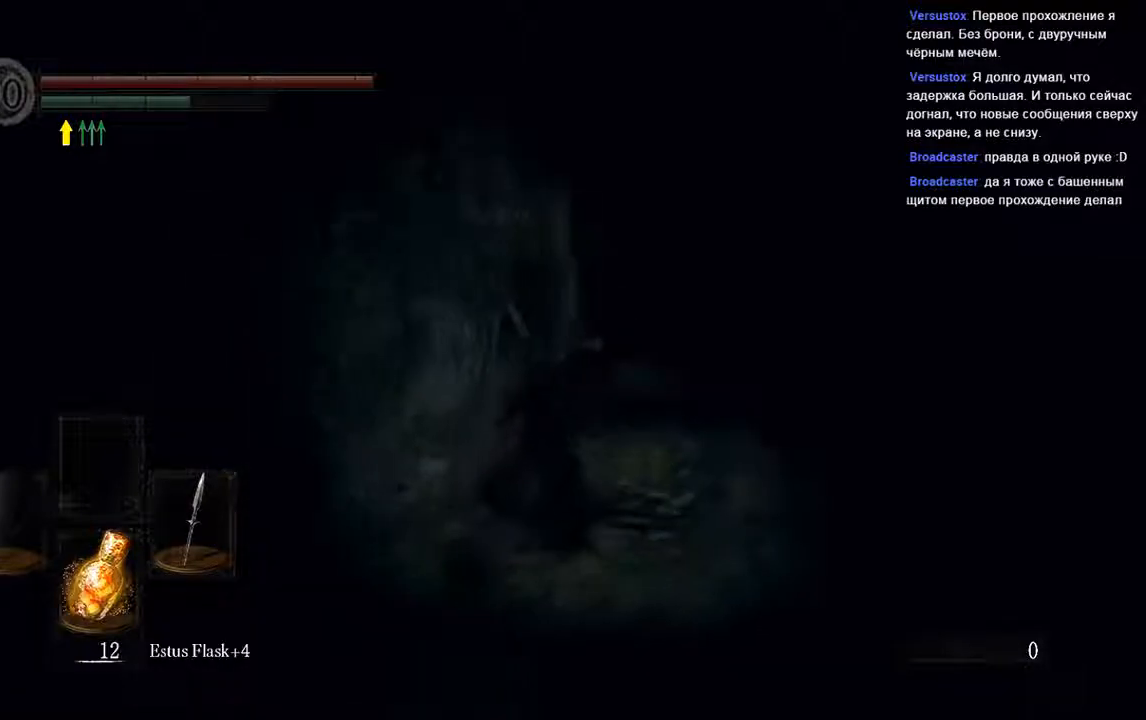
{"dt_ms": 500, "buttons": ["B"], "left_stick": "up-right", "right_stick": "center", "events": [[100, "left_stick", "up-right"]]}
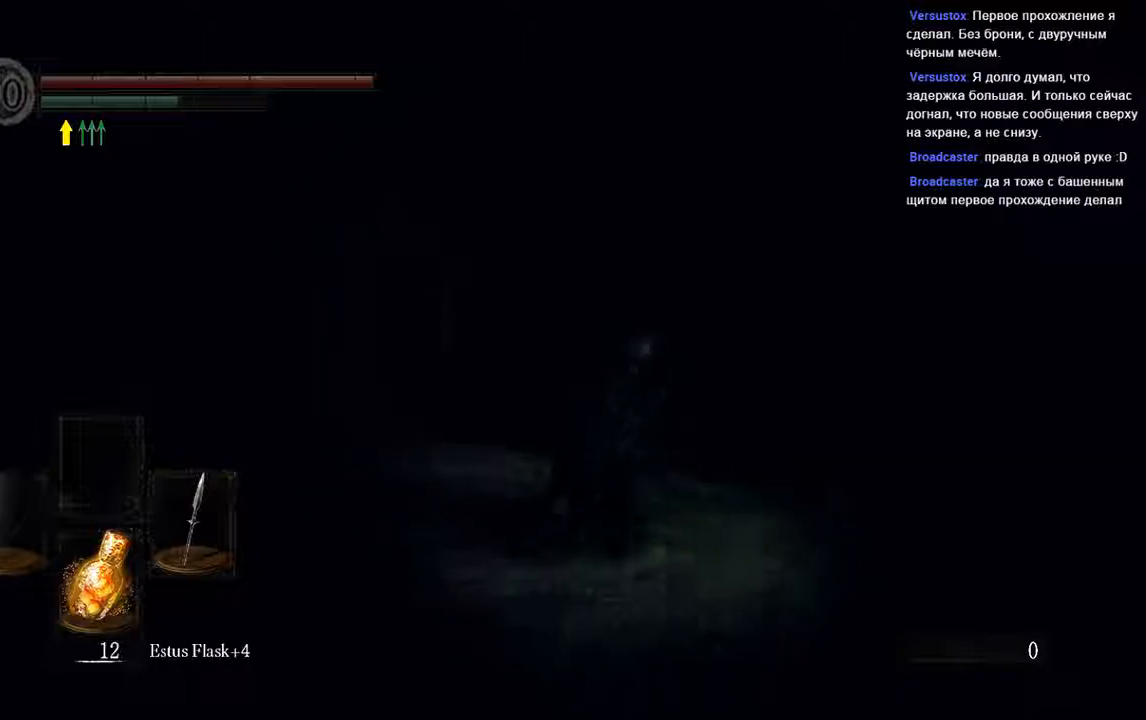
{"dt_ms": 500, "buttons": [], "left_stick": "up", "right_stick": "left", "events": [[150, "left_stick", "up"], [183, "B", "up"], [350, "right_stick", "left"]]}
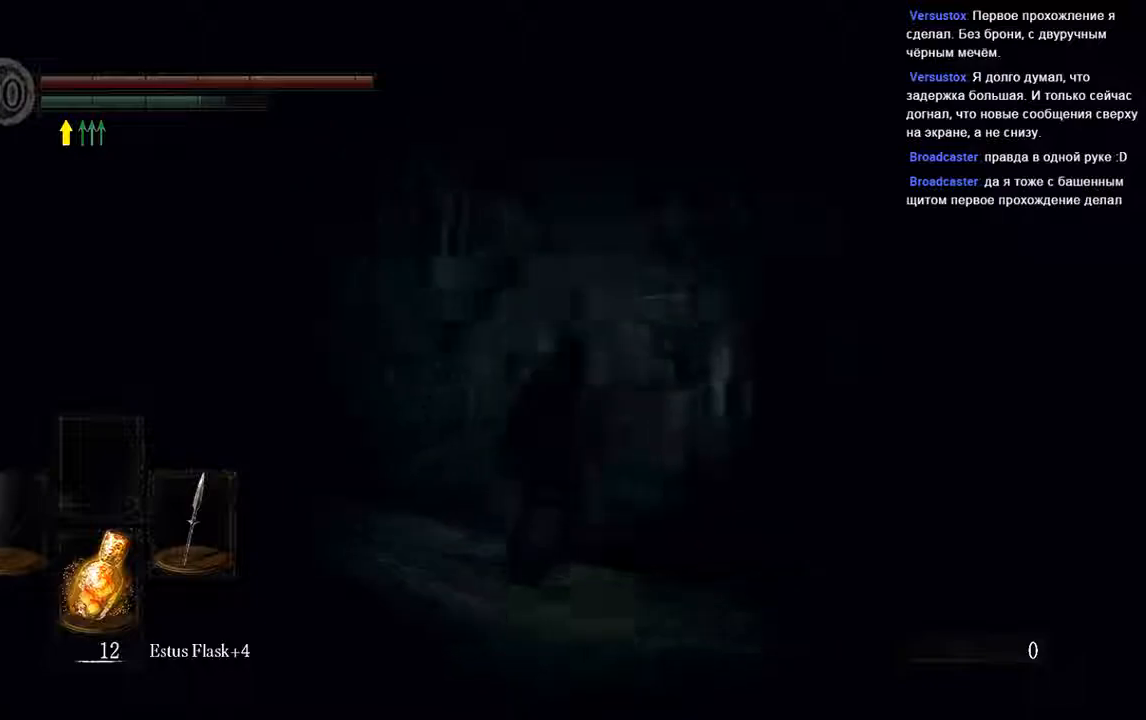
{"dt_ms": 500, "buttons": [], "left_stick": "center", "right_stick": "center", "events": [[167, "left_stick", "center"], [167, "right_stick", "center"]]}
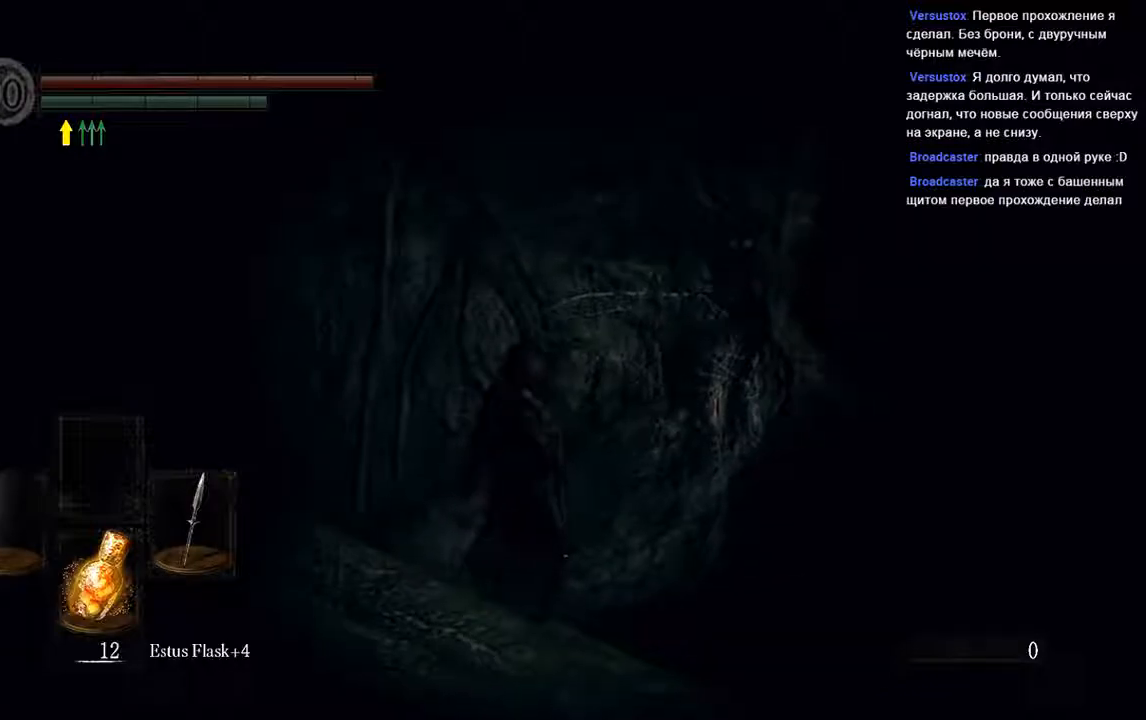
{"dt_ms": 500, "buttons": [], "left_stick": "right", "right_stick": "center", "events": [[200, "left_stick", "right"], [200, "right_stick", "right"], [467, "right_stick", "center"]]}
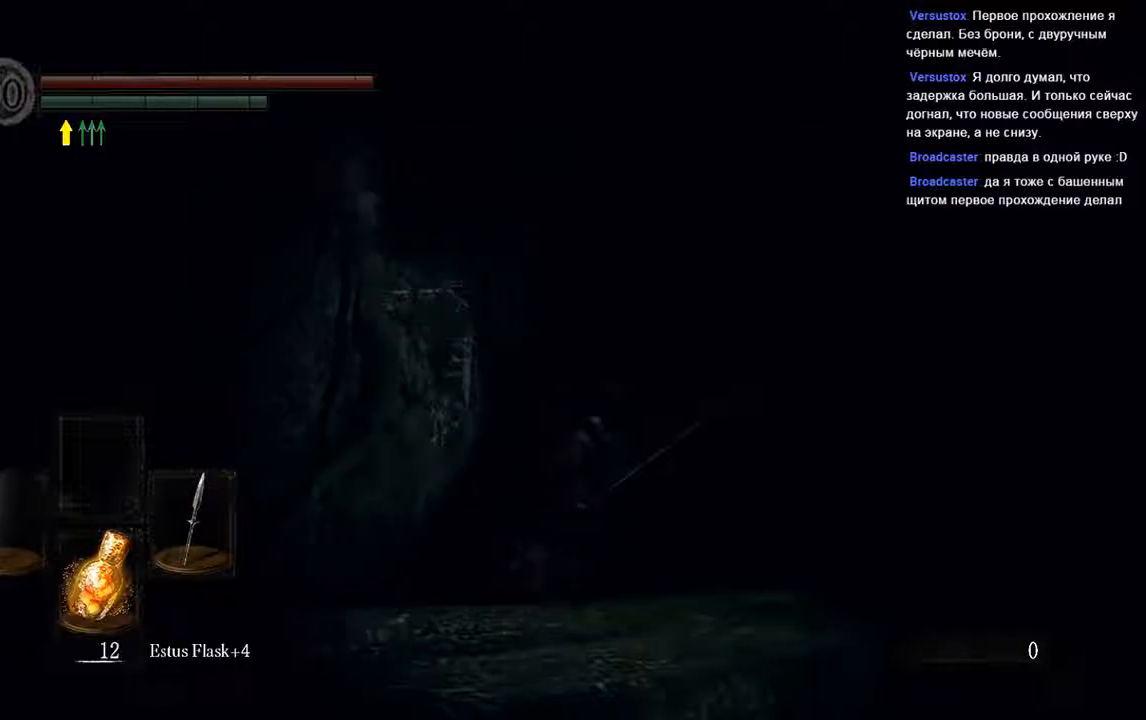
{"dt_ms": 500, "buttons": ["B"], "left_stick": "up", "right_stick": "center", "events": [[100, "B", "down"], [100, "right_stick", "right"], [233, "left_stick", "up-right"], [500, "left_stick", "up"], [500, "right_stick", "center"]]}
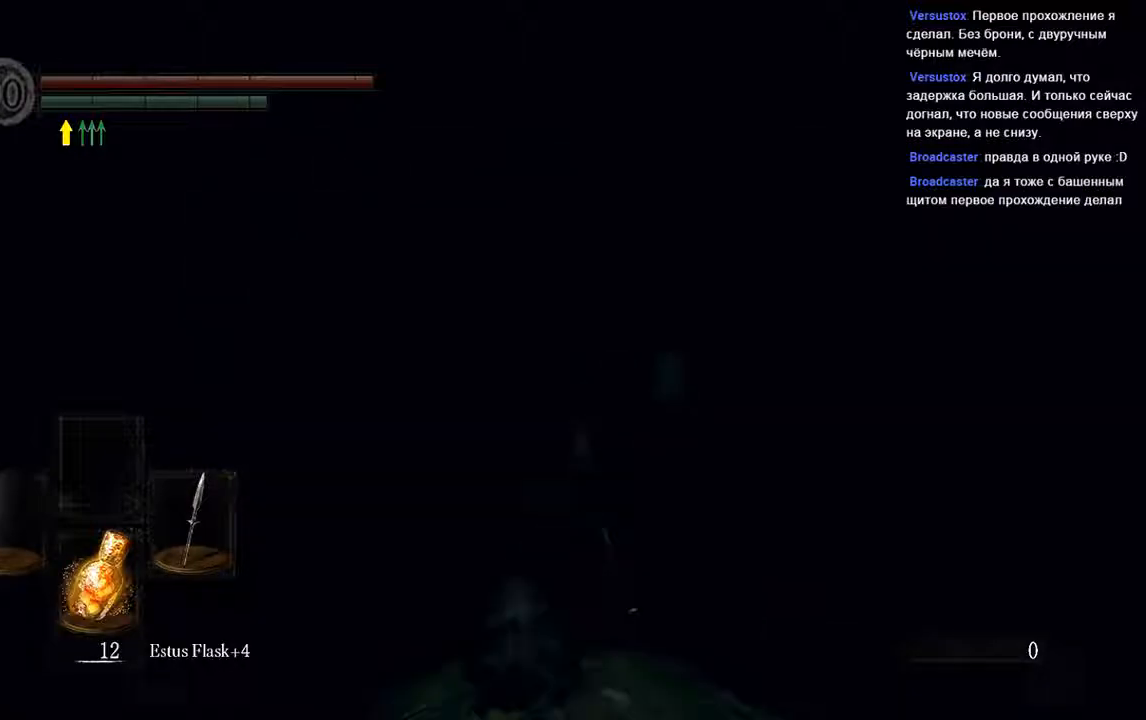
{"dt_ms": 500, "buttons": ["B"], "left_stick": "up", "right_stick": "center", "events": []}
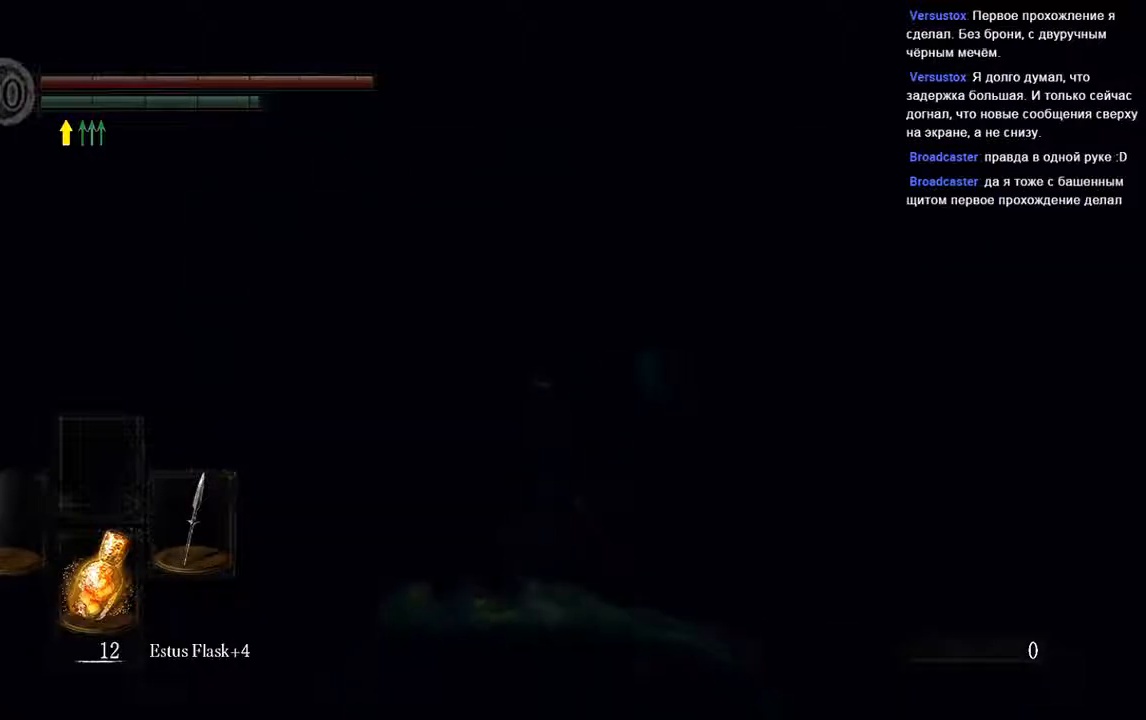
{"dt_ms": 500, "buttons": ["B"], "left_stick": "up", "right_stick": "center", "events": []}
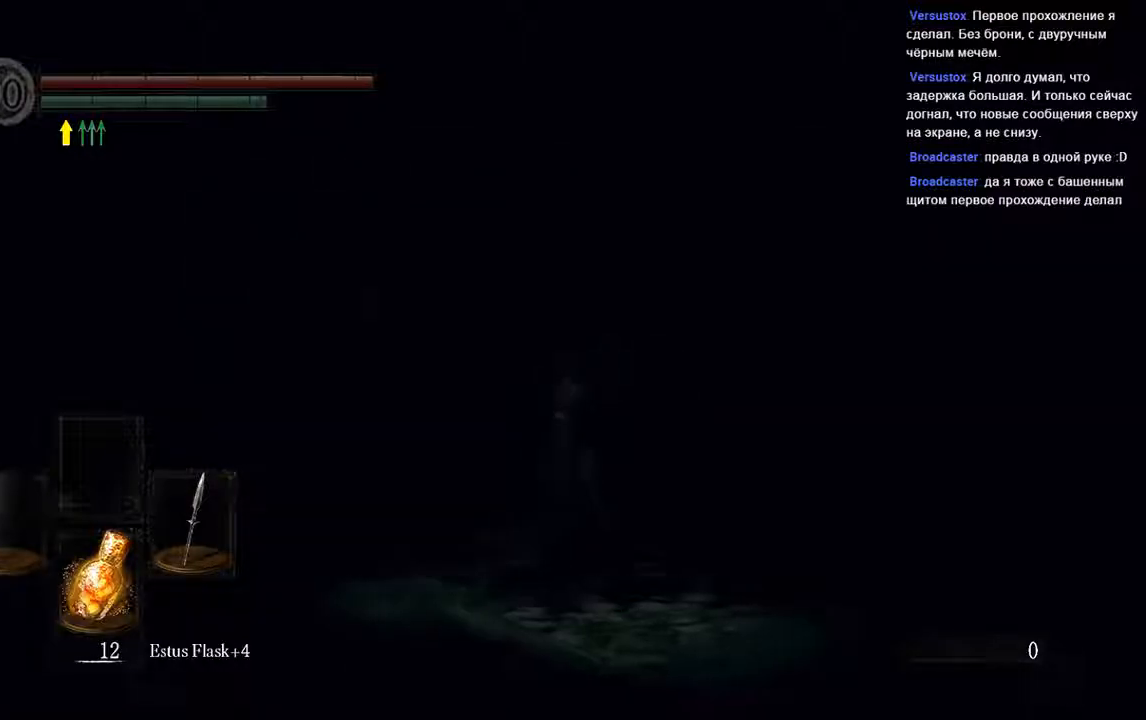
{"dt_ms": 500, "buttons": ["B"], "left_stick": "up-right", "right_stick": "center", "events": [[67, "left_stick", "right"], [67, "right_stick", "right"], [333, "left_stick", "up-right"], [333, "right_stick", "center"]]}
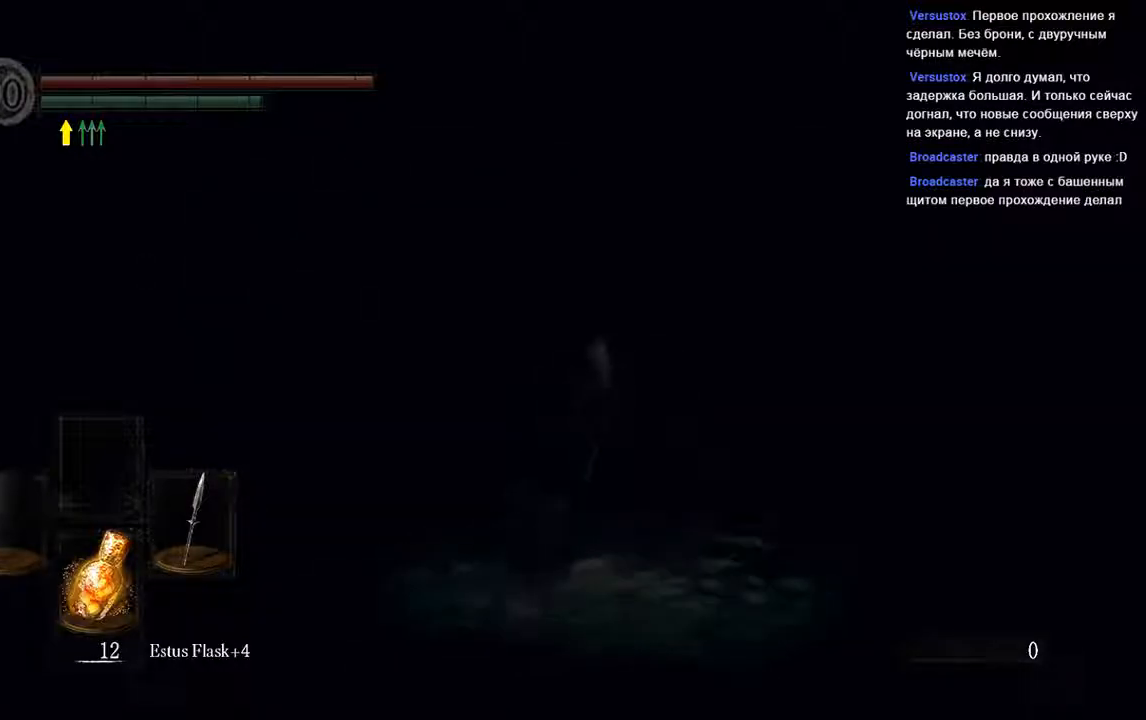
{"dt_ms": 1000, "buttons": ["B"], "left_stick": "up-right", "right_stick": "center"}
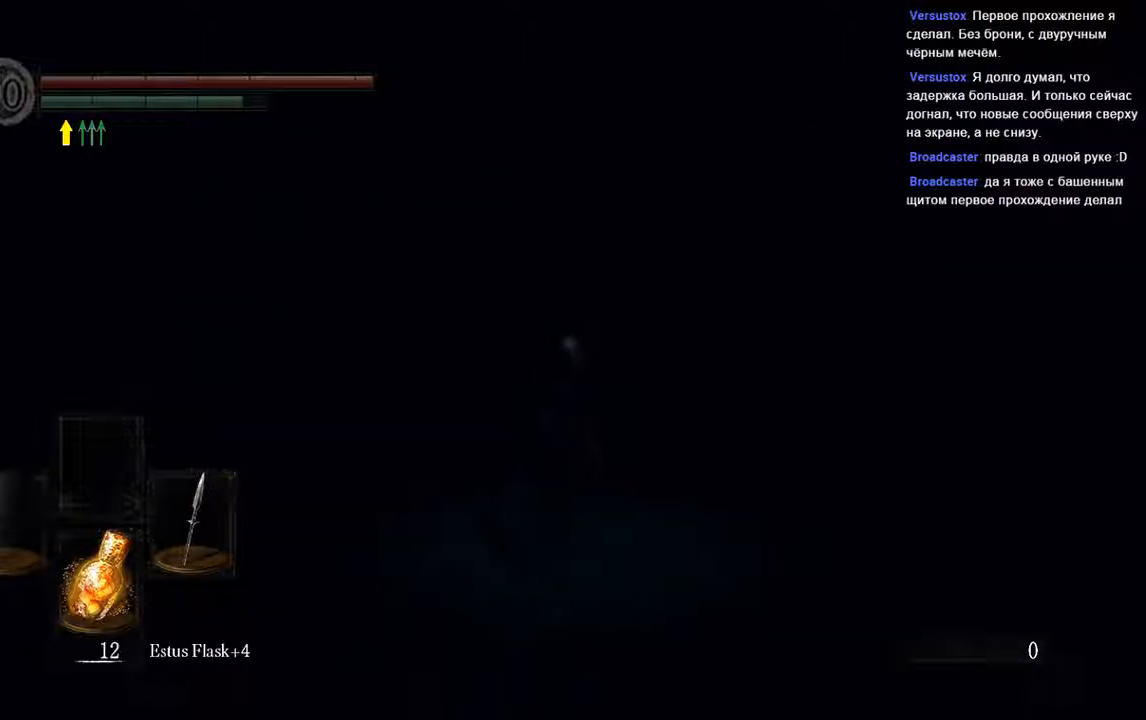
{"dt_ms": 500, "buttons": ["B"], "left_stick": "up-right", "right_stick": "center", "events": []}
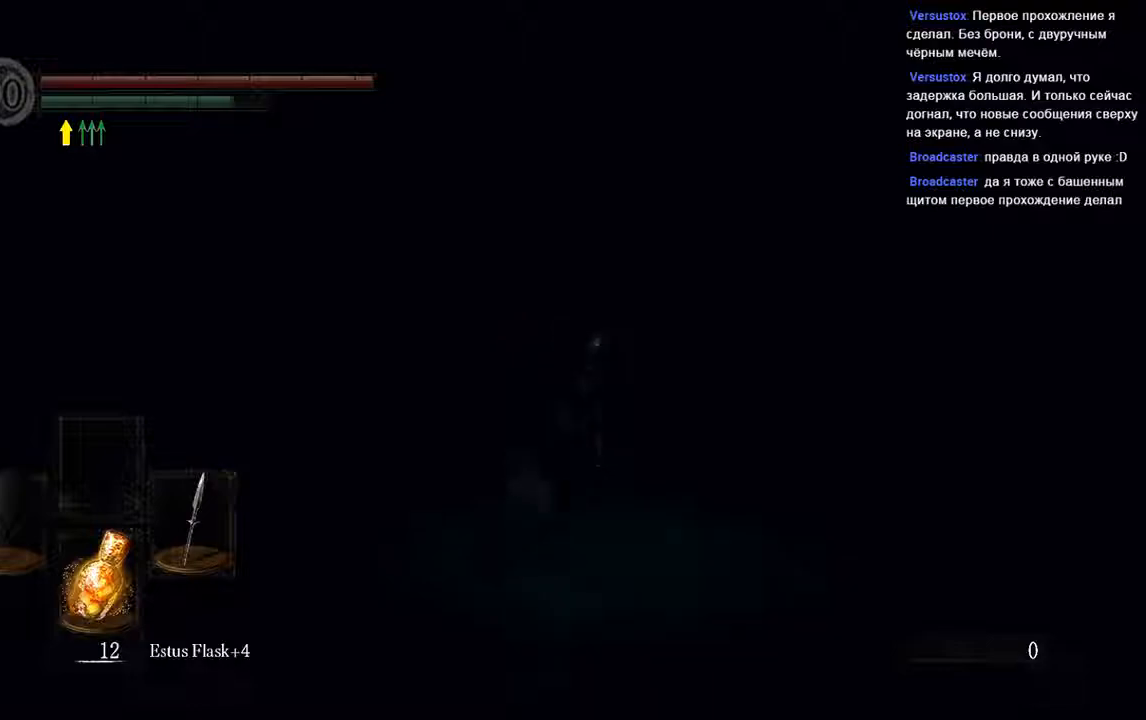
{"dt_ms": 500, "buttons": ["B"], "left_stick": "up-right", "right_stick": "center", "events": []}
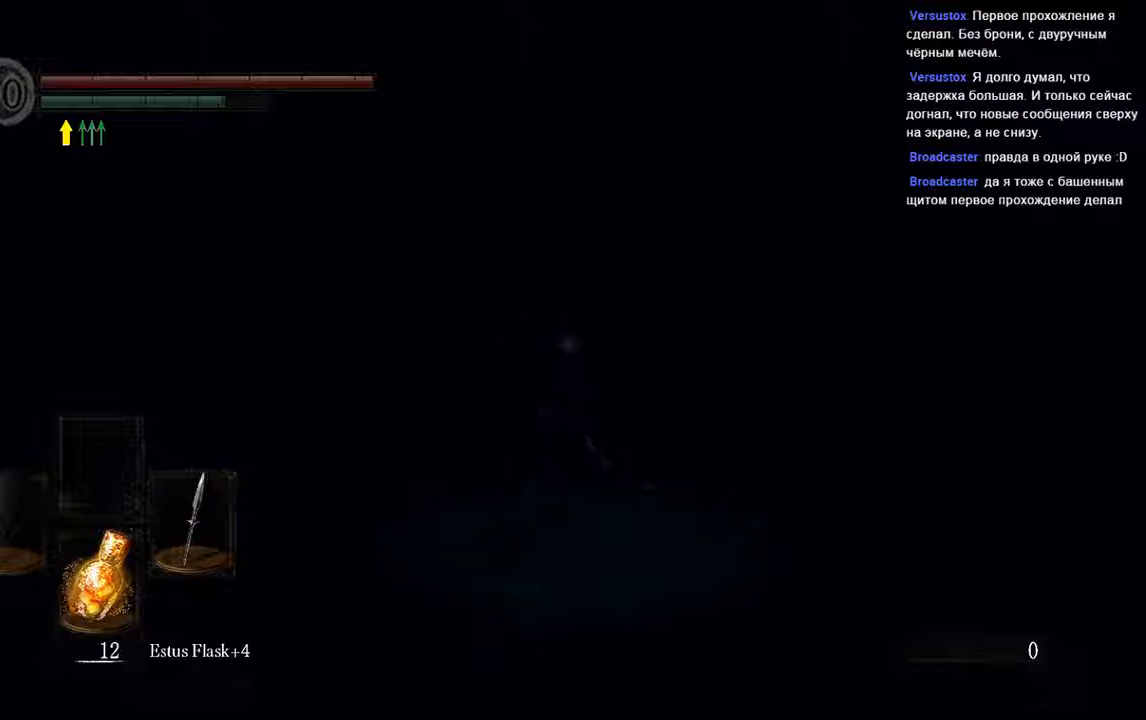
{"dt_ms": 500, "buttons": ["B"], "left_stick": "up-right", "right_stick": "center", "events": []}
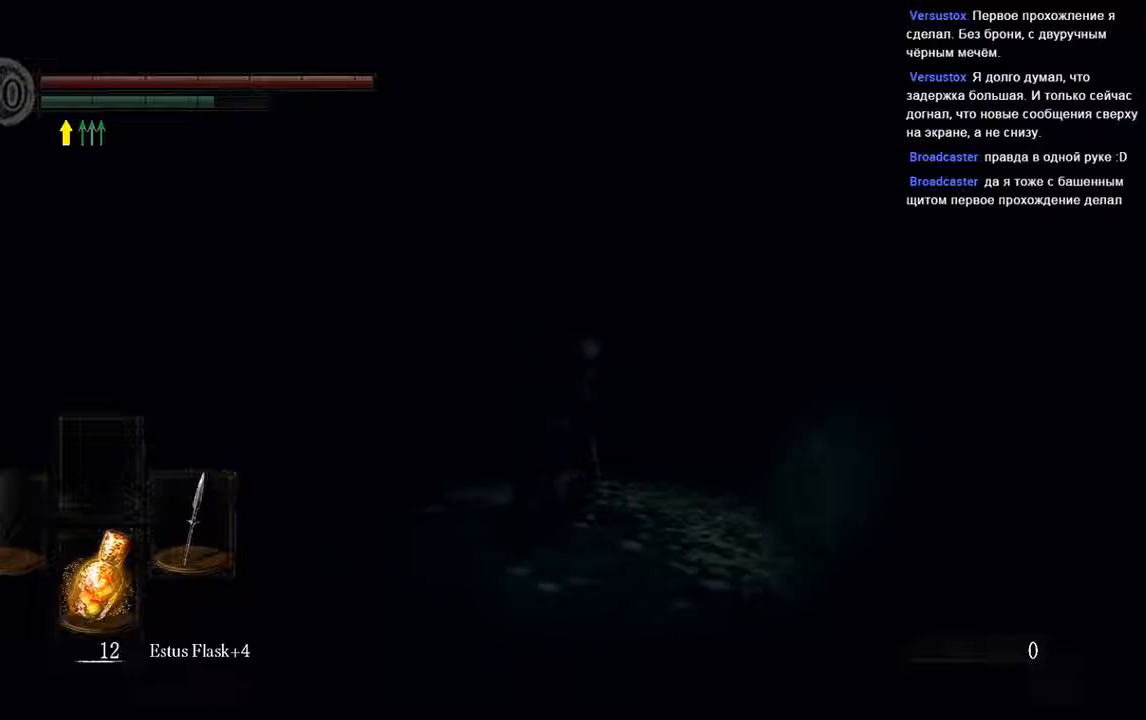
{"dt_ms": 500, "buttons": ["B"], "left_stick": "up", "right_stick": "center", "events": [[267, "left_stick", "up"]]}
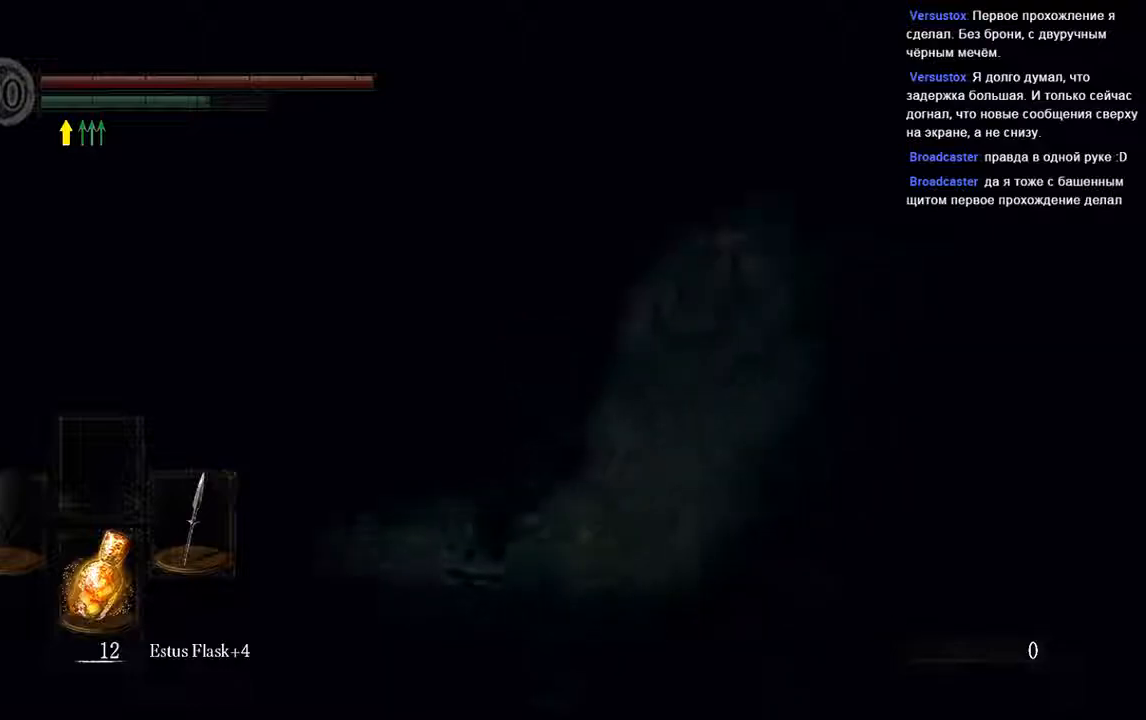
{"dt_ms": 500, "buttons": ["B"], "left_stick": "up", "right_stick": "center", "events": []}
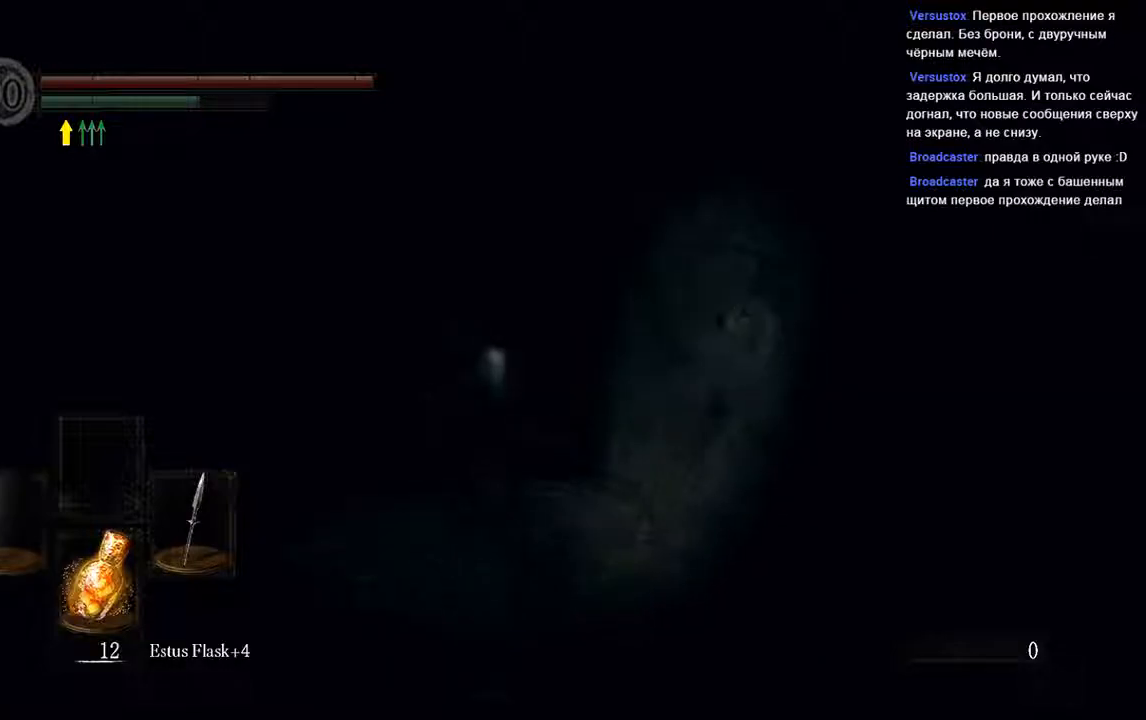
{"dt_ms": 500, "buttons": ["B"], "left_stick": "up", "right_stick": "center", "events": []}
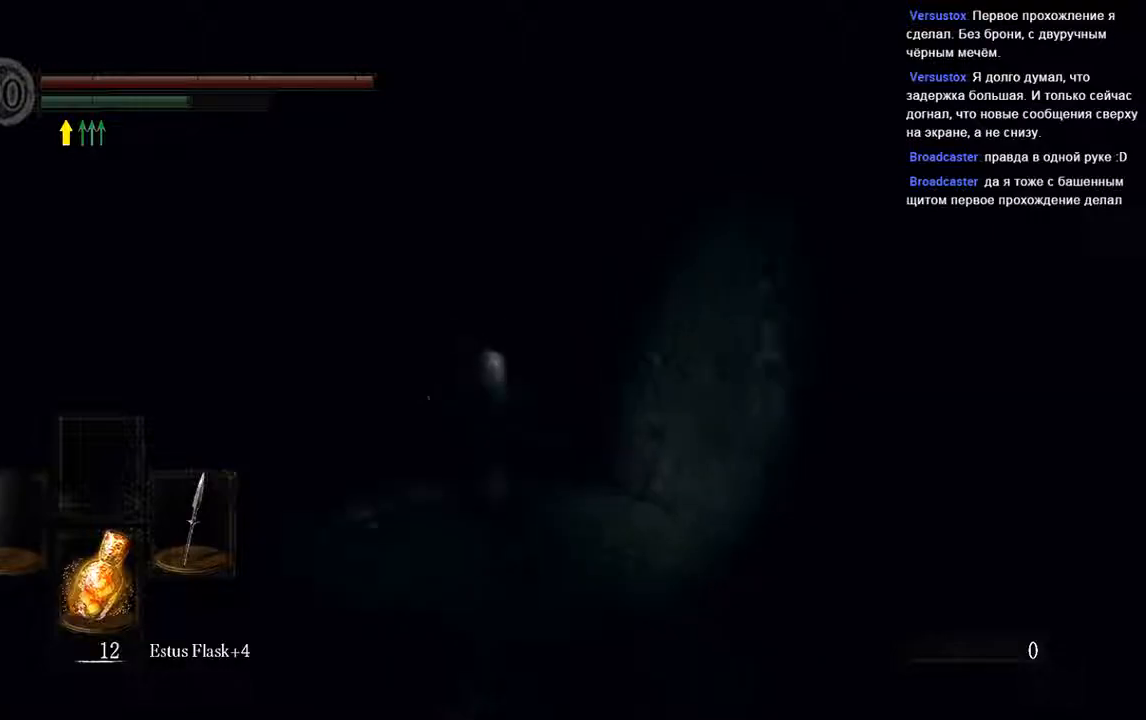
{"dt_ms": 500, "buttons": ["B"], "left_stick": "up", "right_stick": "center", "events": []}
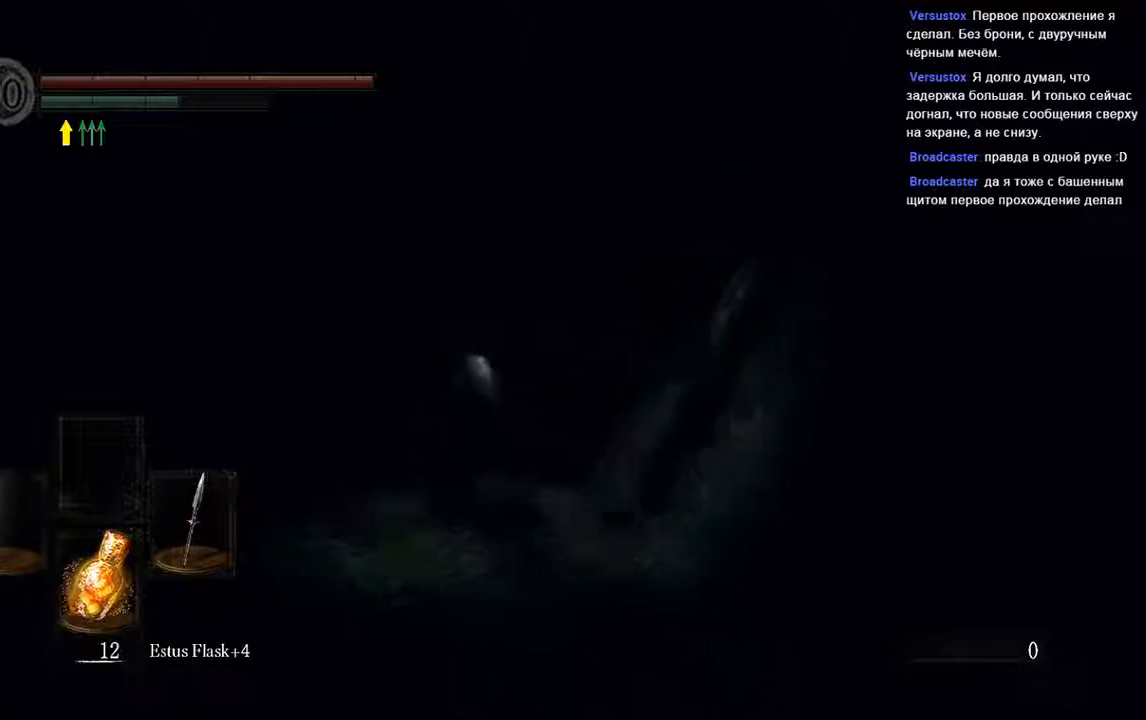
{"dt_ms": 500, "buttons": ["B"], "left_stick": "up", "right_stick": "center", "events": []}
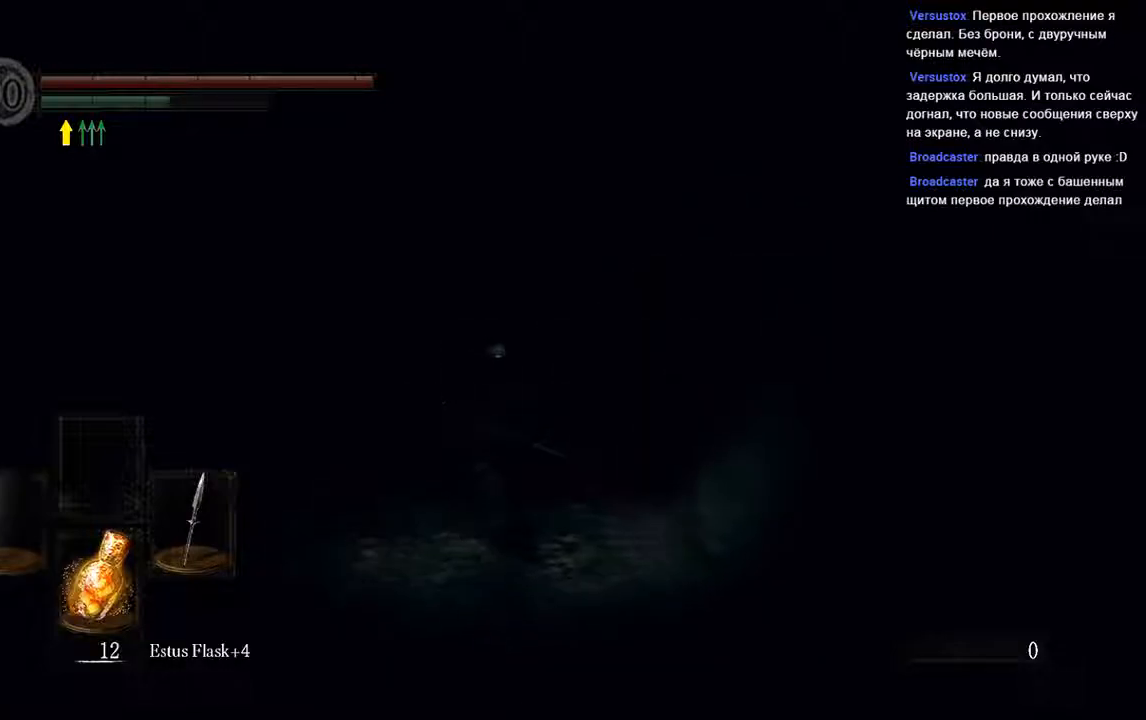
{"dt_ms": 500, "buttons": ["B"], "left_stick": "up", "right_stick": "center", "events": []}
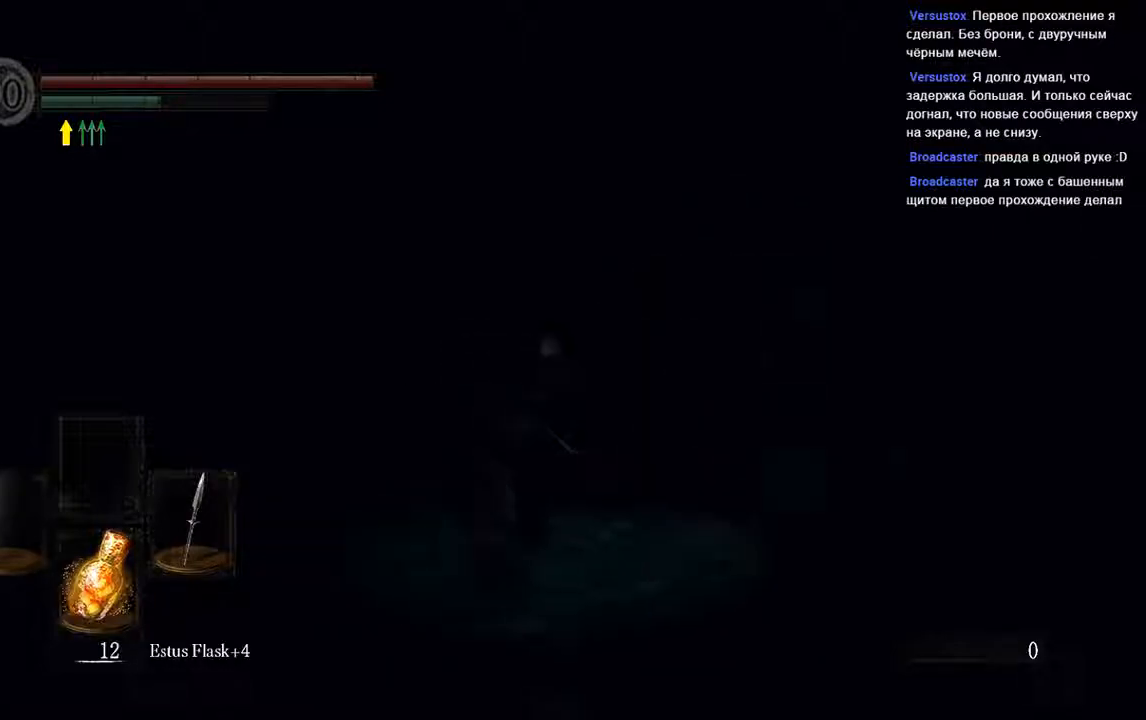
{"dt_ms": 500, "buttons": ["B"], "left_stick": "up-left", "right_stick": "center", "events": [[200, "right_stick", "right"], [467, "left_stick", "up-left"], [467, "right_stick", "center"]]}
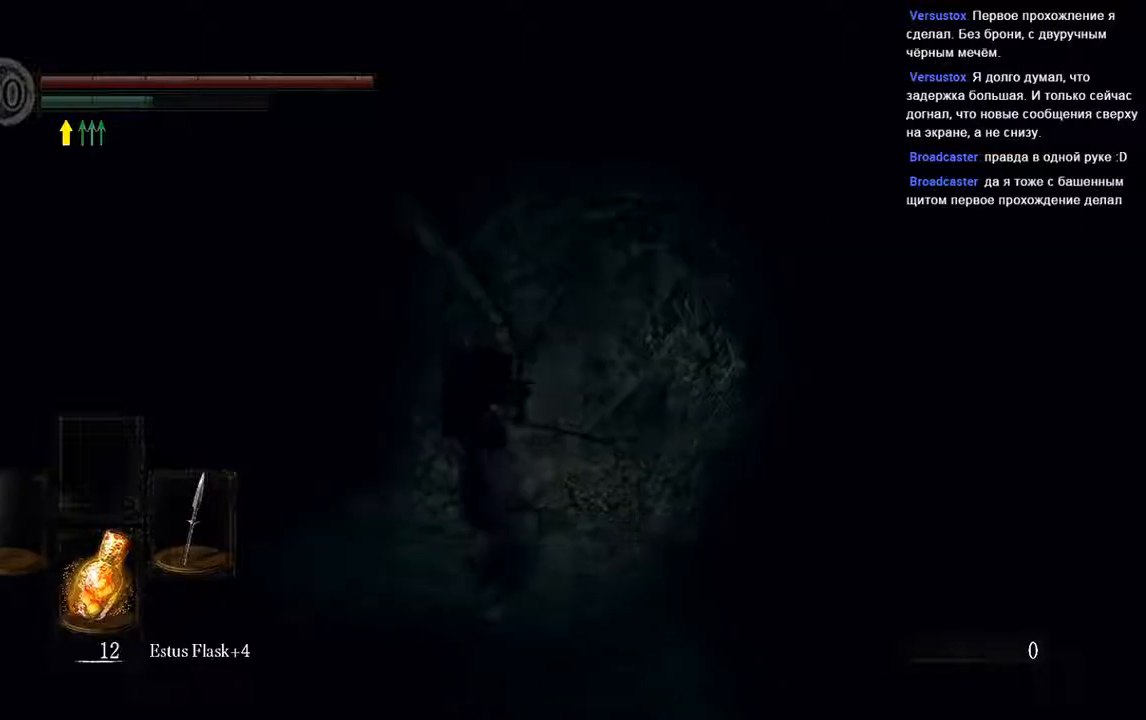
{"dt_ms": 500, "buttons": ["B"], "left_stick": "up-left", "right_stick": "center", "events": []}
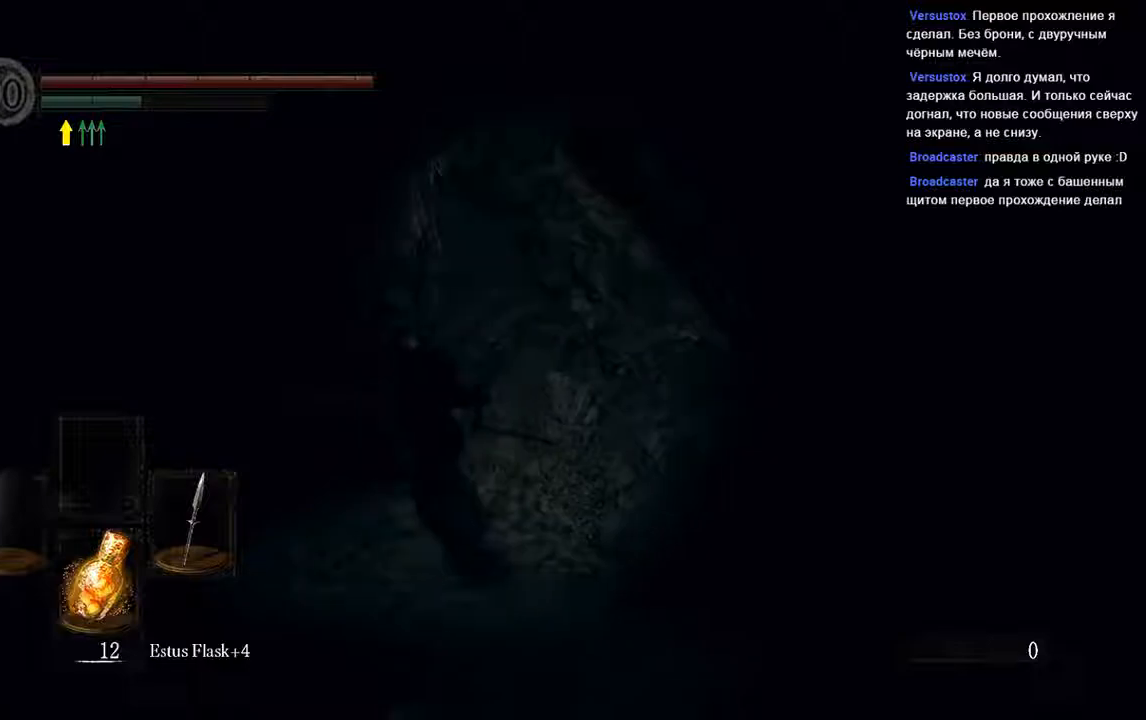
{"dt_ms": 500, "buttons": ["B"], "left_stick": "up-left", "right_stick": "center", "events": []}
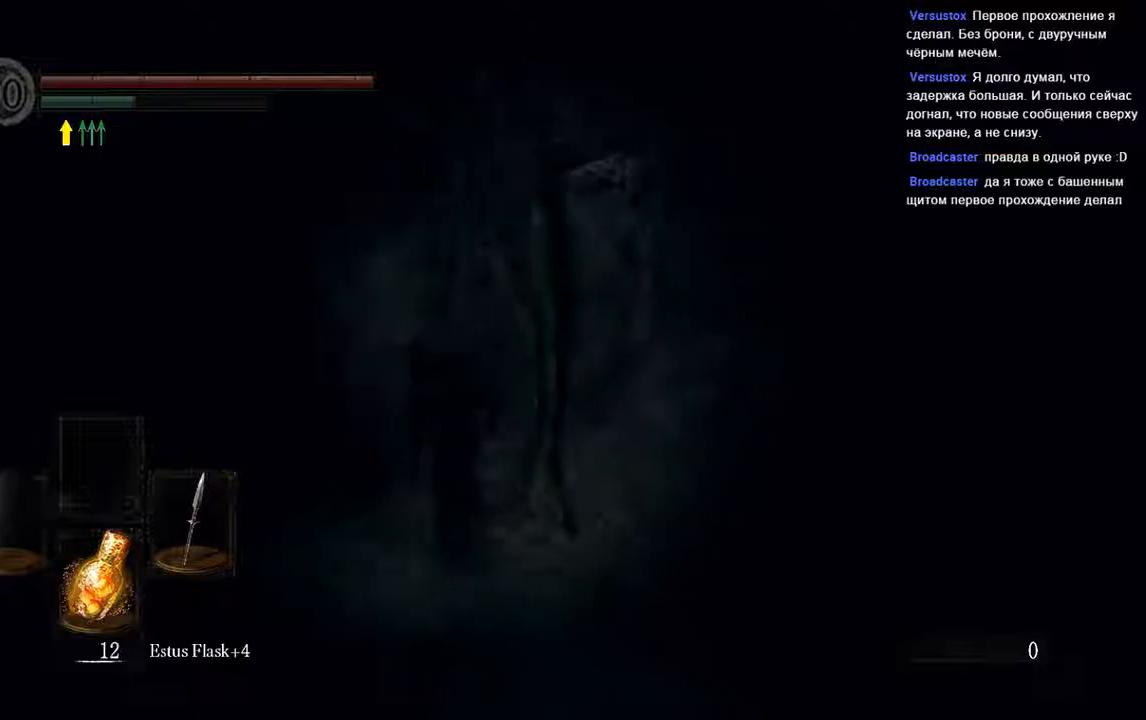
{"dt_ms": 500, "buttons": ["B"], "left_stick": "up-left", "right_stick": "center", "events": []}
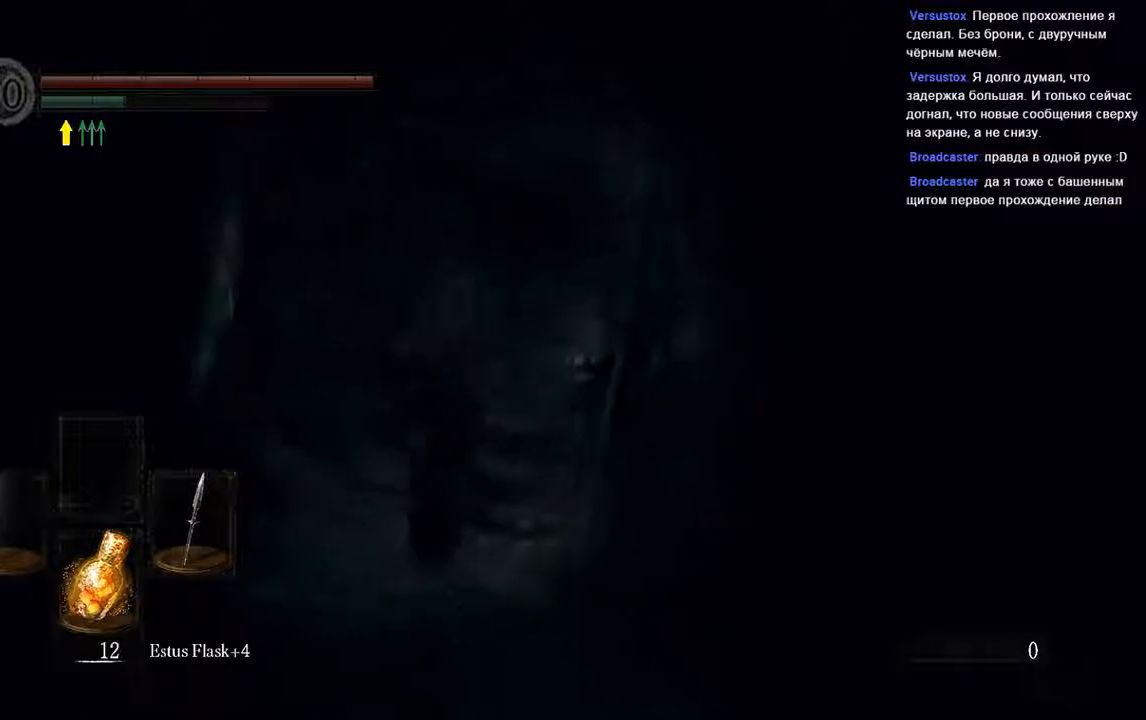
{"dt_ms": 500, "buttons": ["B"], "left_stick": "up-left", "right_stick": "center", "events": []}
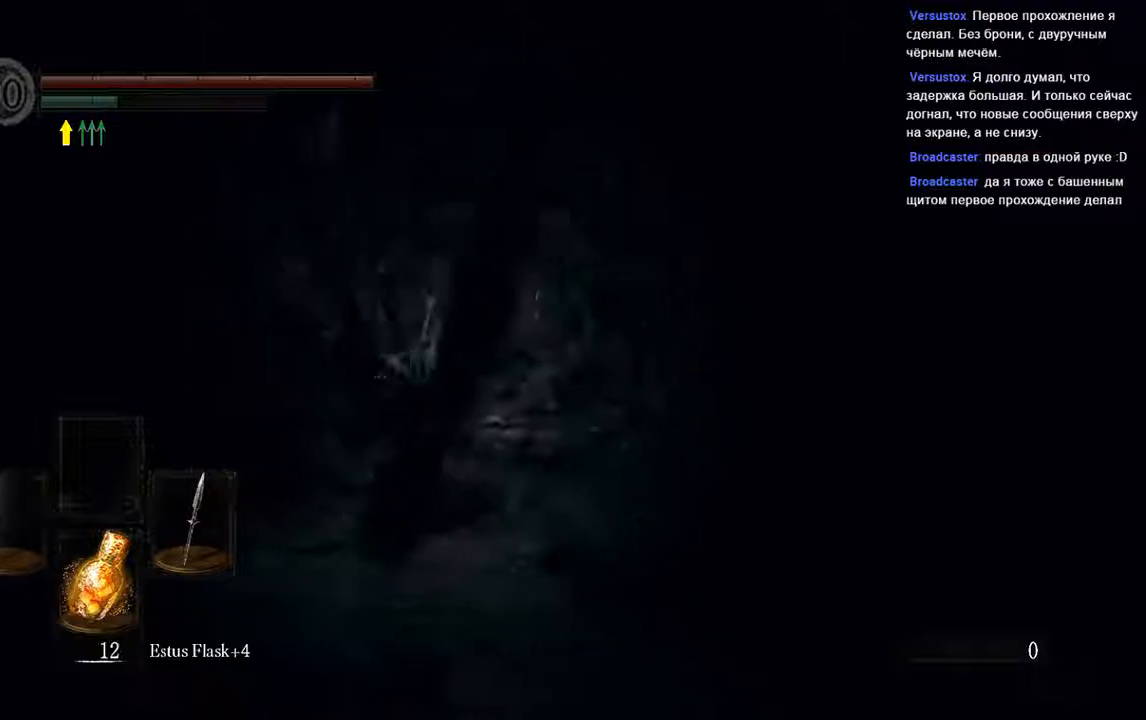
{"dt_ms": 500, "buttons": ["B"], "left_stick": "up-left", "right_stick": "center", "events": []}
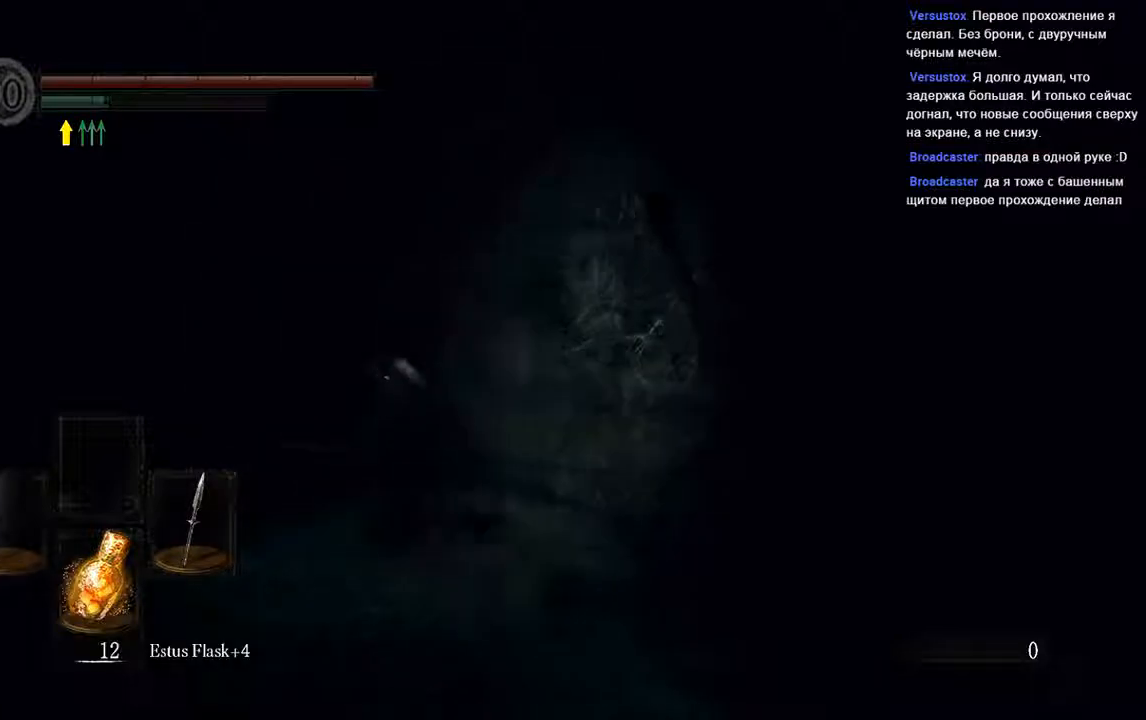
{"dt_ms": 500, "buttons": ["B"], "left_stick": "up", "right_stick": "center", "events": [[400, "left_stick", "up"]]}
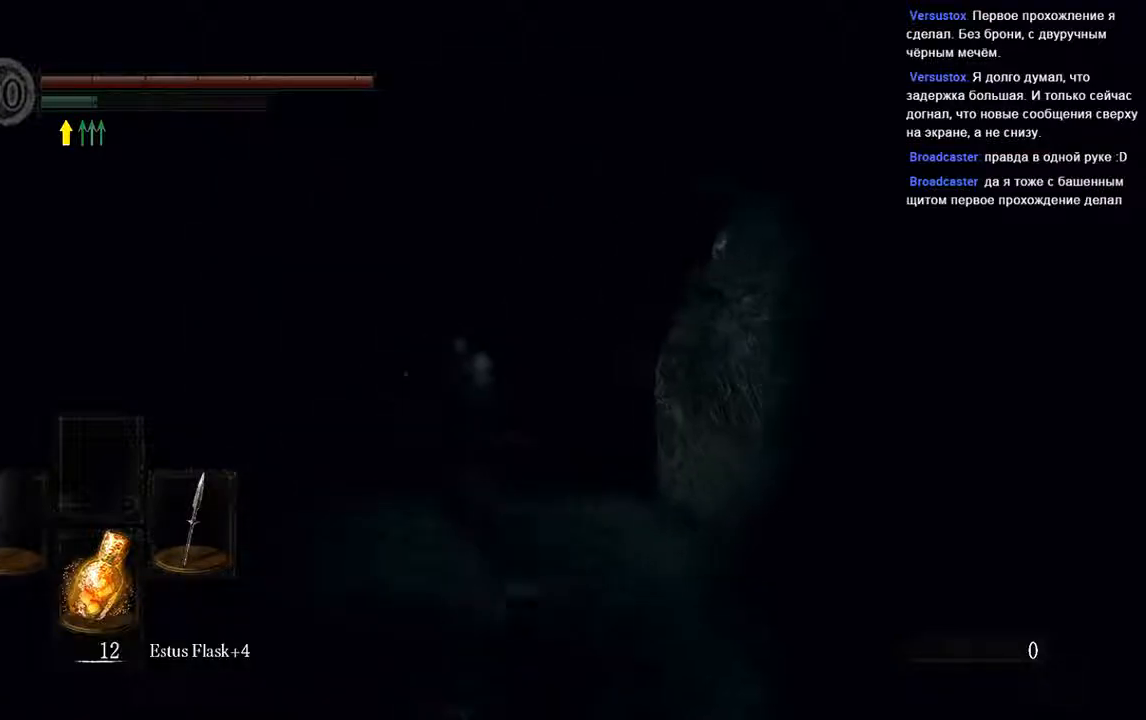
{"dt_ms": 500, "buttons": ["B"], "left_stick": "up", "right_stick": "right", "events": [[433, "right_stick", "right"]]}
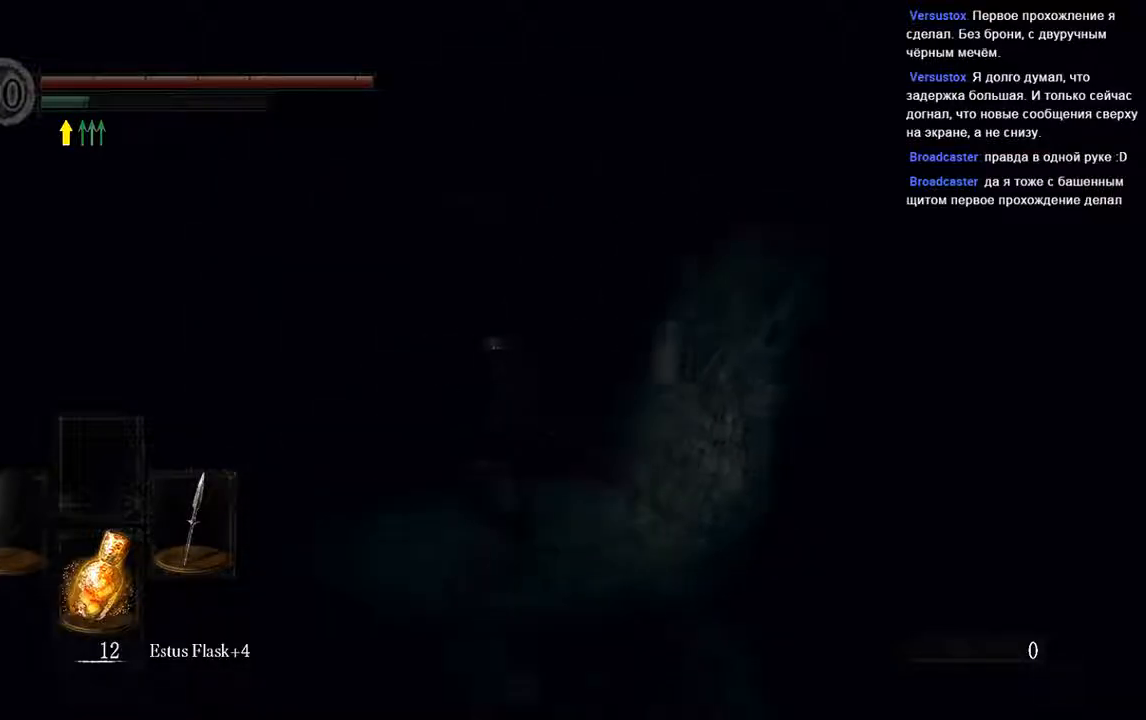
{"dt_ms": 500, "buttons": ["B"], "left_stick": "up", "right_stick": "center", "events": [[200, "right_stick", "center"]]}